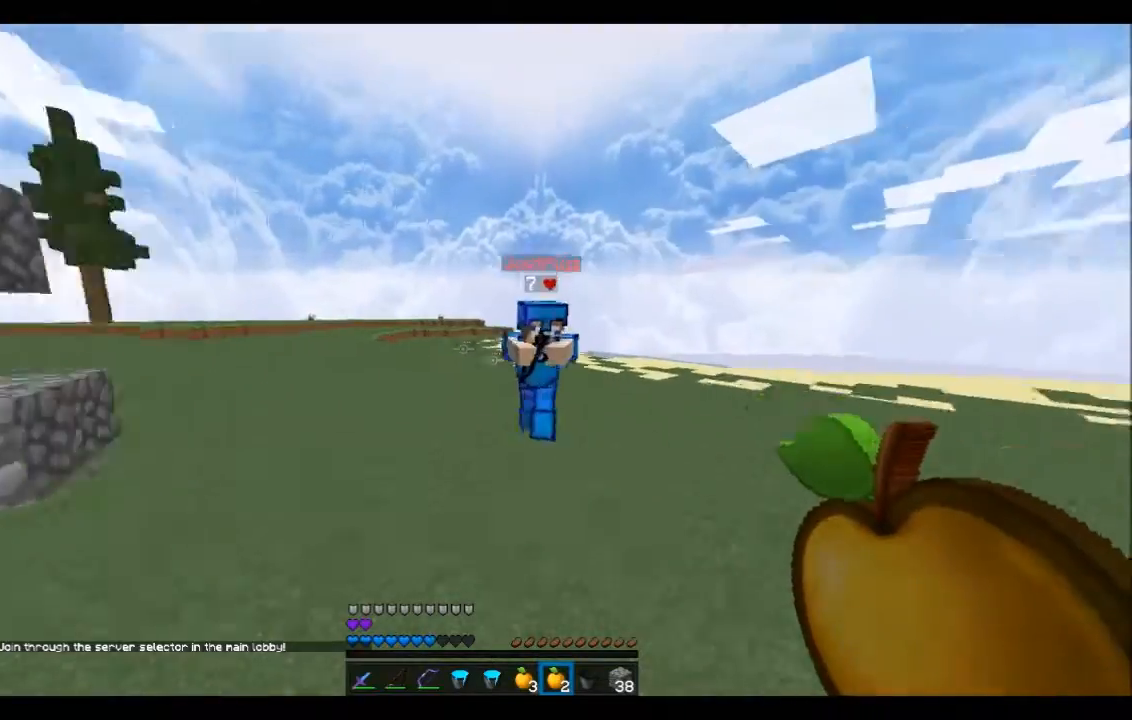
Gameplay with keyboard; each line is a JSON object with the keys held at the frame after it. "events" lists presses ("down") and releases ("up") of "a", "d", "s" and "w" between this image and that frame as [ms after this image, input, new state], when the widget could be followed in between. No other keys are recorded. Mouse input is not recorded.
{"keys": ["w"], "events": []}
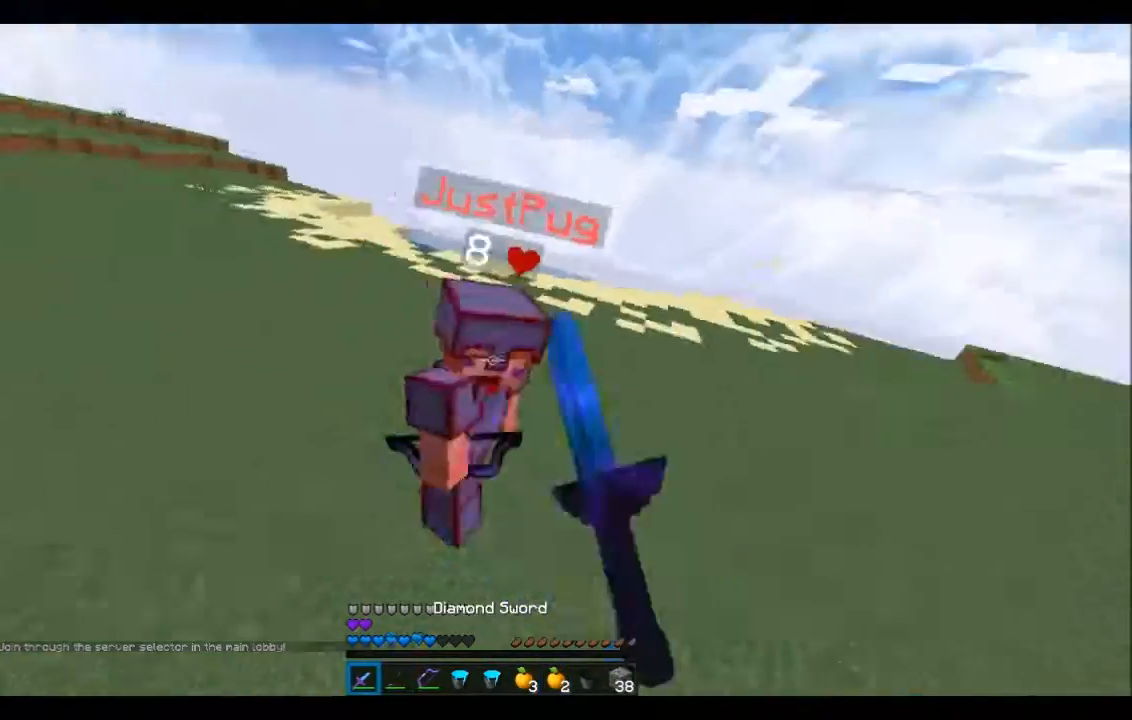
{"keys": ["d", "w"], "events": [[301, "d", "down"]]}
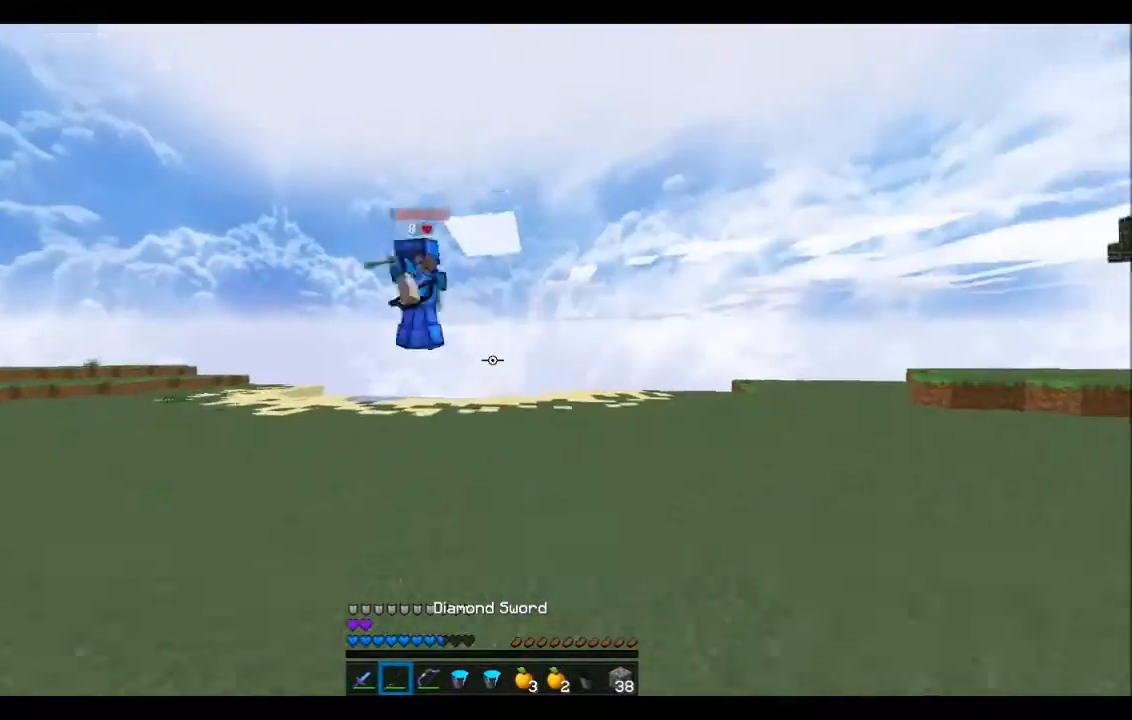
{"keys": ["w"], "events": [[267, "d", "up"]]}
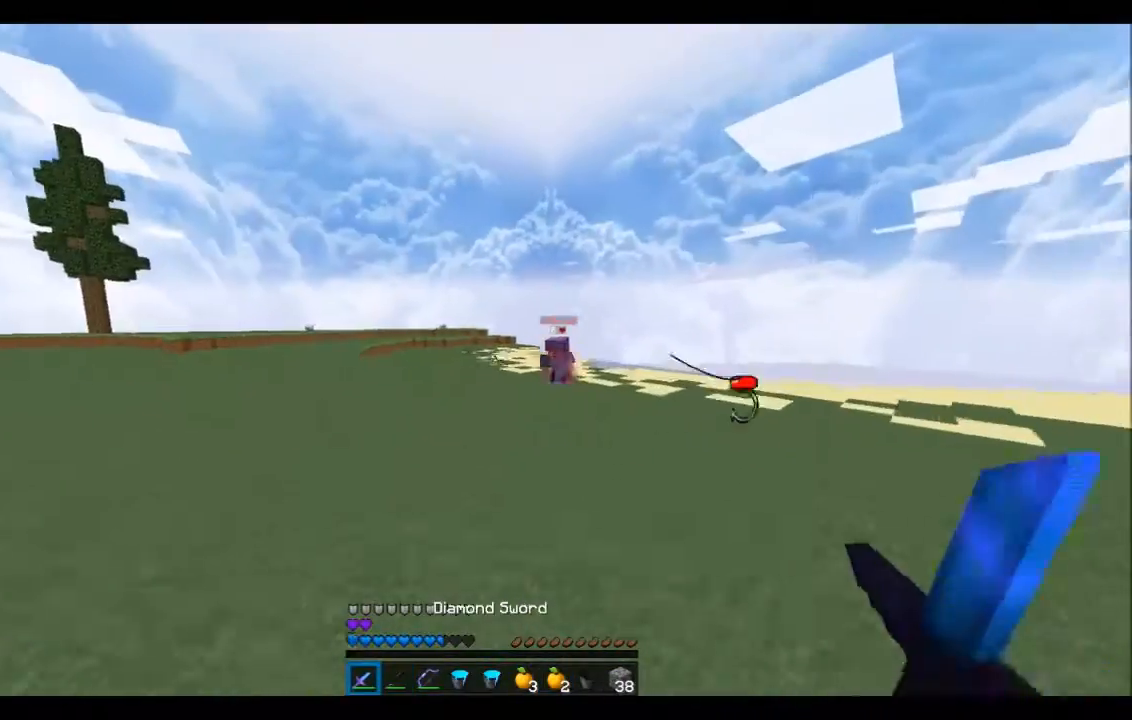
{"keys": ["w"], "events": [[167, "a", "down"], [301, "a", "up"]]}
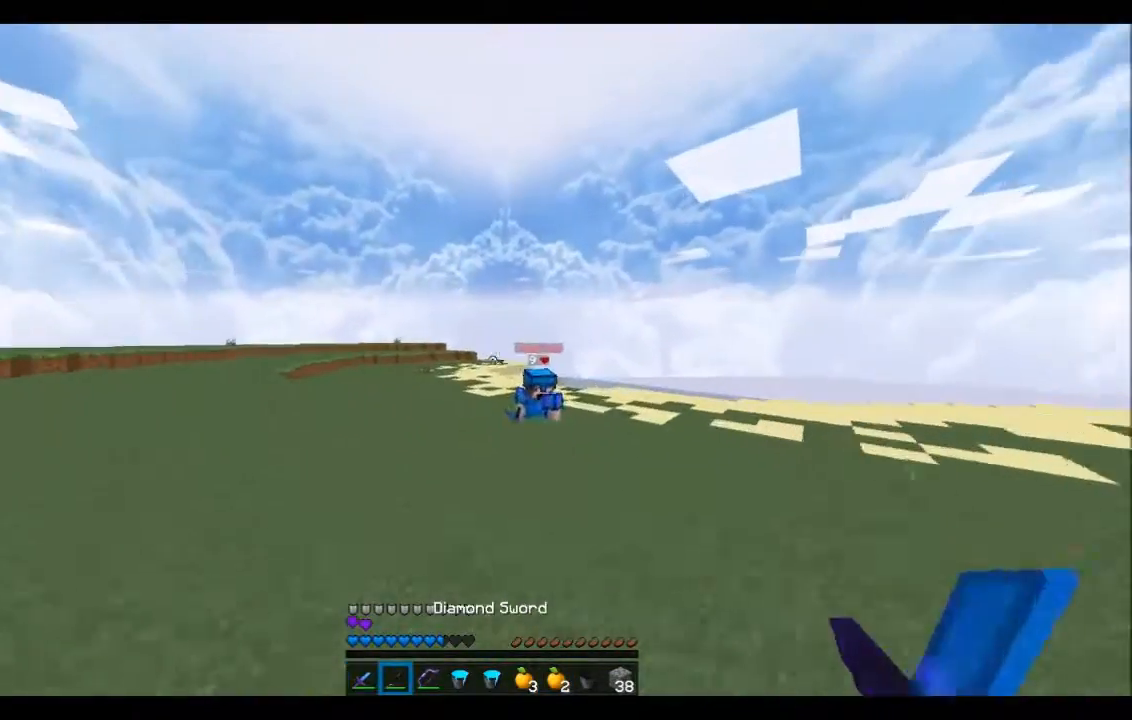
{"keys": ["w"], "events": []}
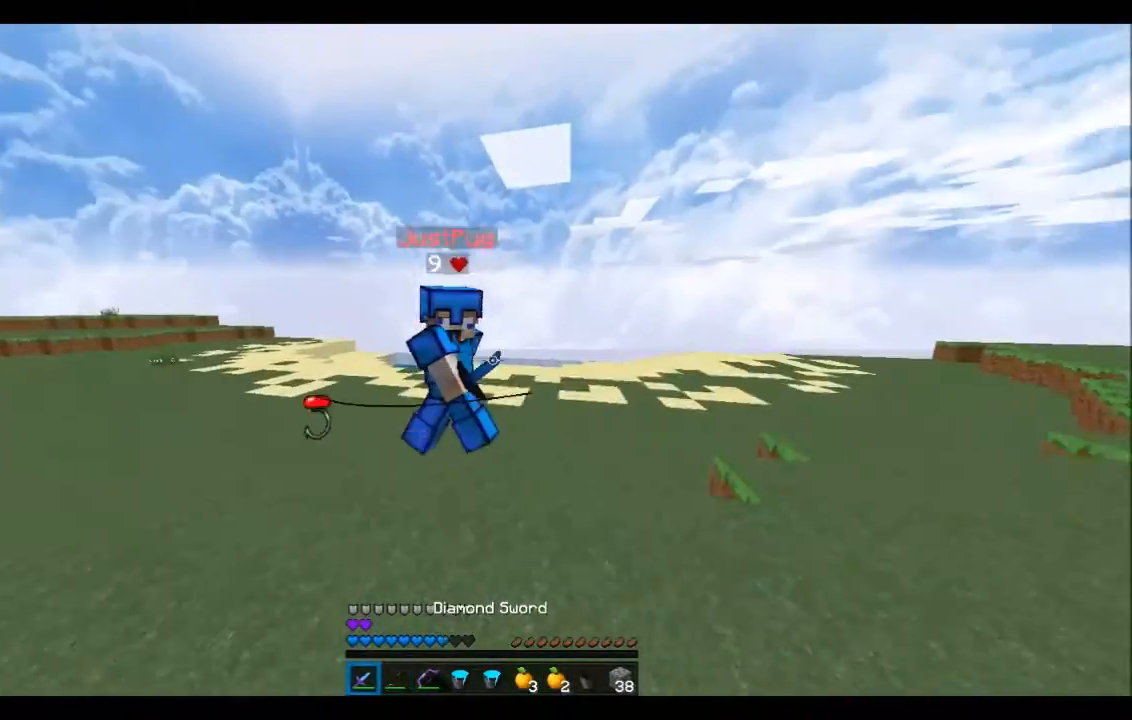
{"keys": ["d", "w"], "events": [[267, "d", "down"]]}
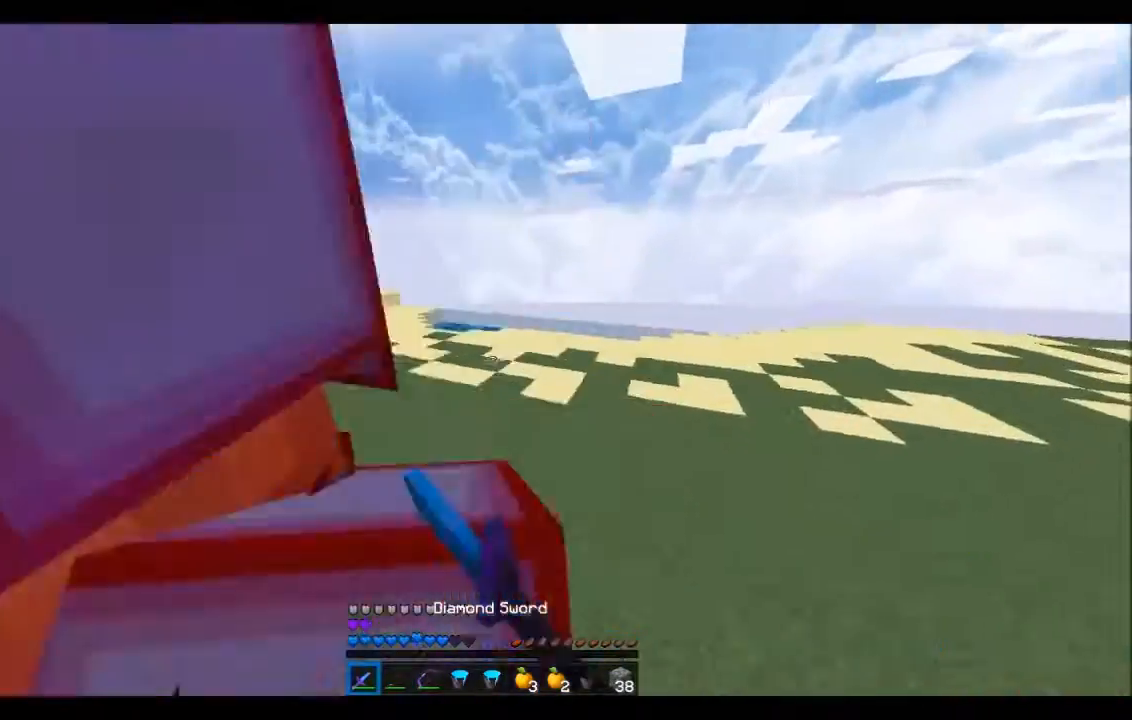
{"keys": ["d", "w"], "events": [[400, "a", "down"], [500, "a", "up"]]}
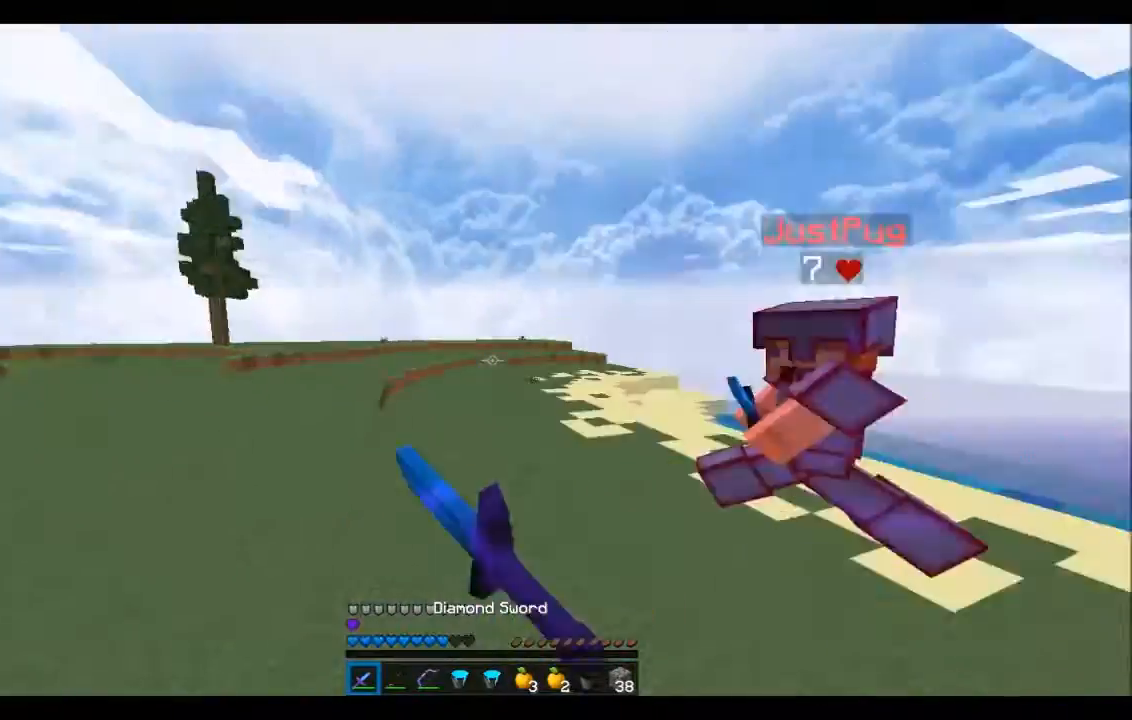
{"keys": ["d", "w"], "events": []}
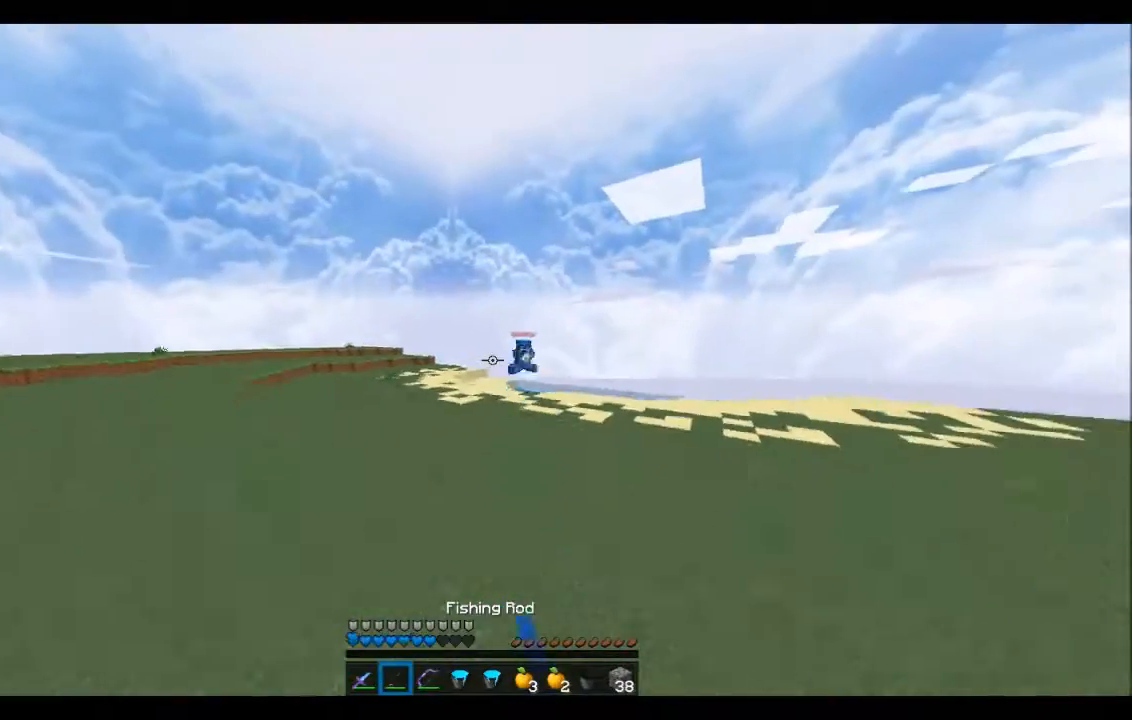
{"keys": ["a", "w"], "events": [[267, "d", "up"], [367, "a", "down"]]}
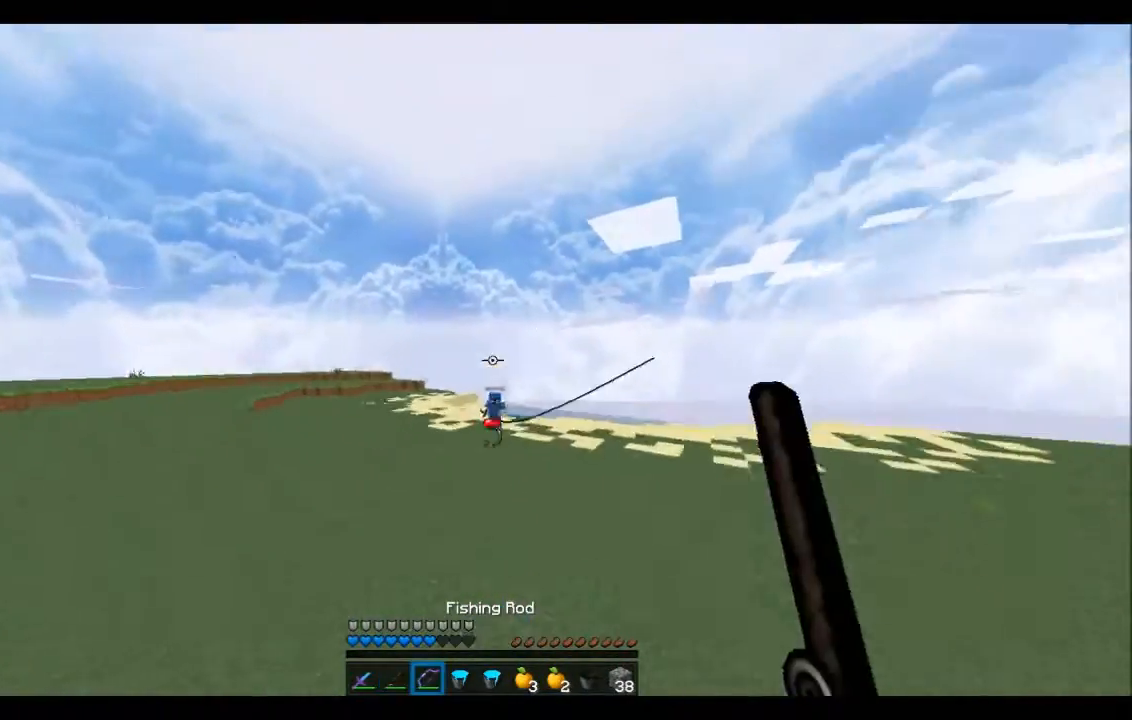
{"keys": ["a", "w"], "events": []}
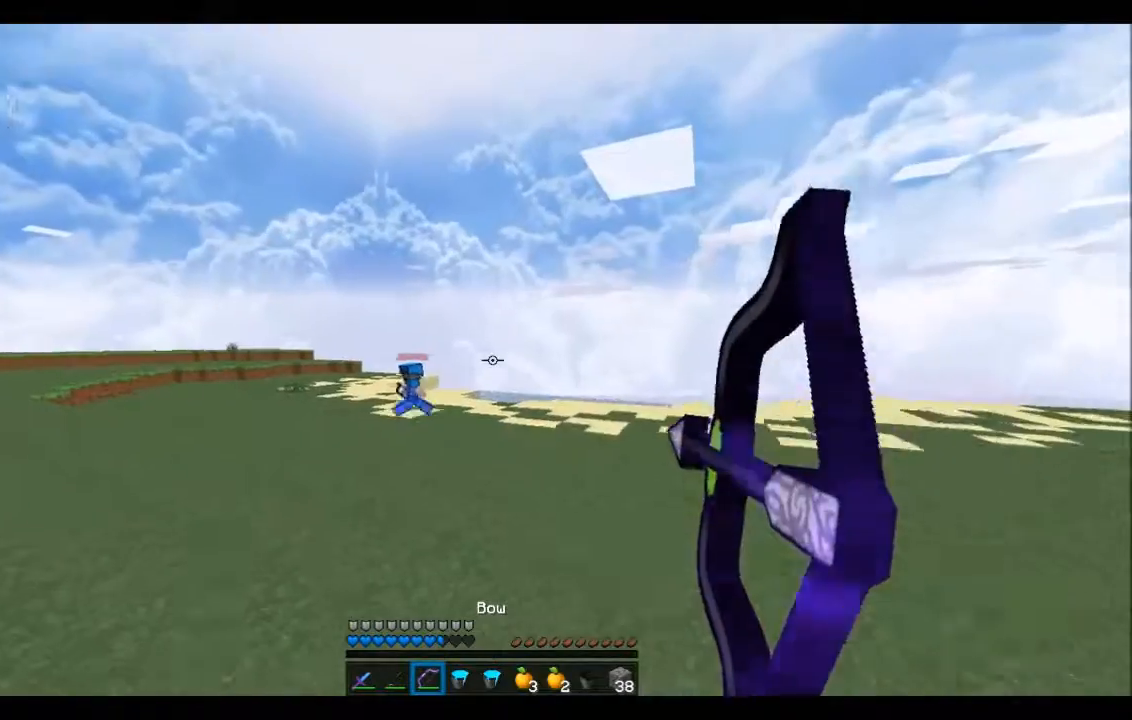
{"keys": ["a", "w"], "events": []}
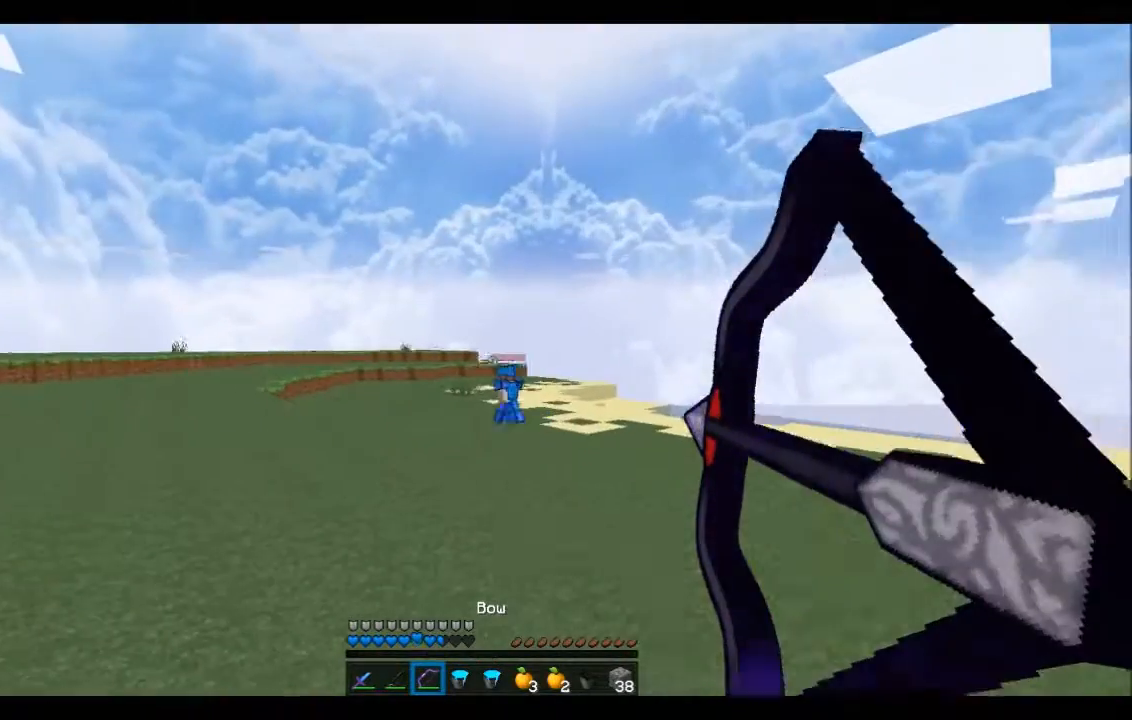
{"keys": ["a", "w"], "events": []}
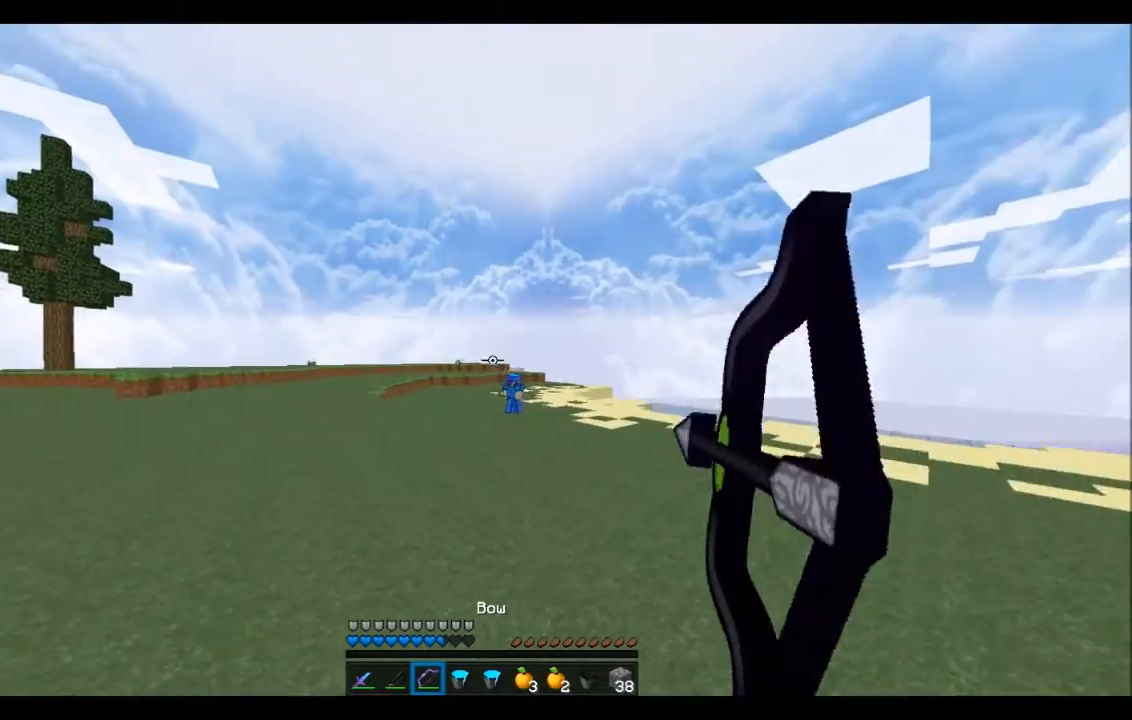
{"keys": ["a", "w"], "events": []}
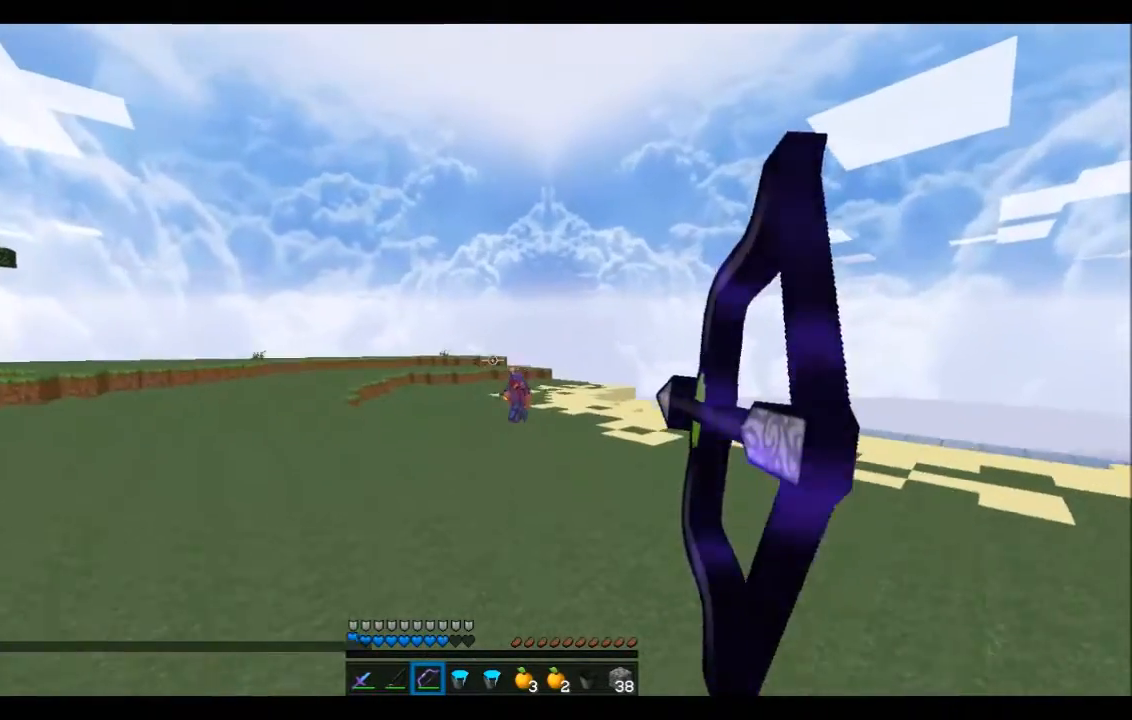
{"keys": ["a", "w"], "events": []}
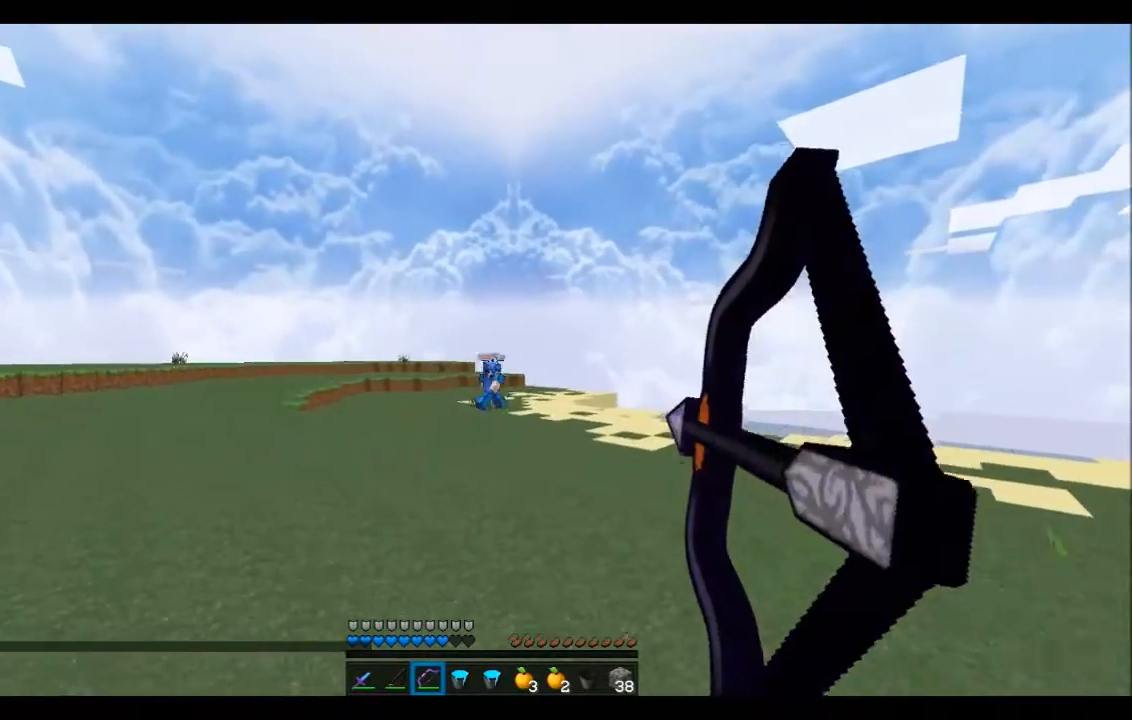
{"keys": ["a", "w"], "events": []}
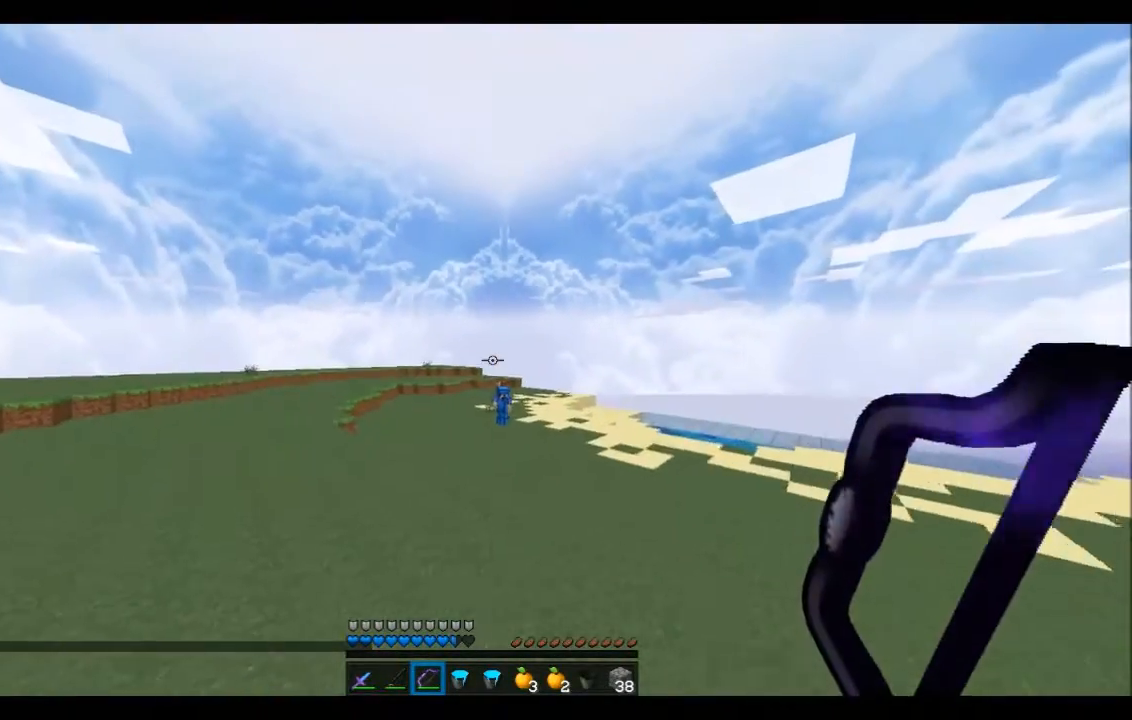
{"keys": ["w"], "events": [[200, "a", "up"]]}
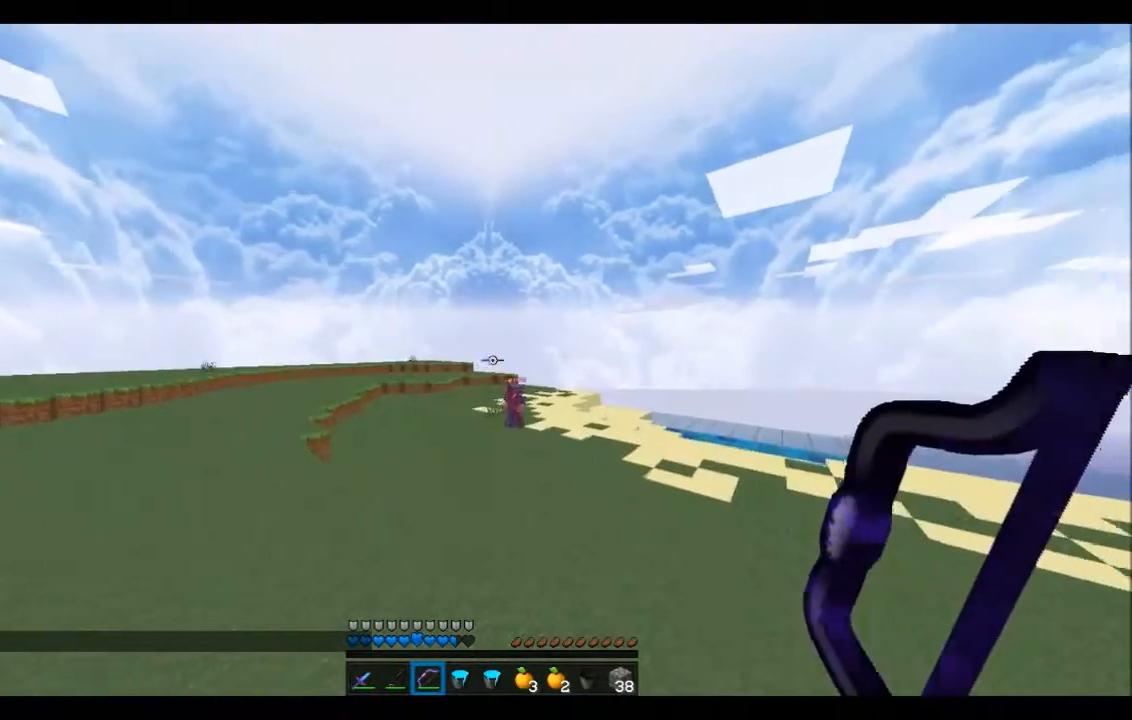
{"keys": ["w"], "events": []}
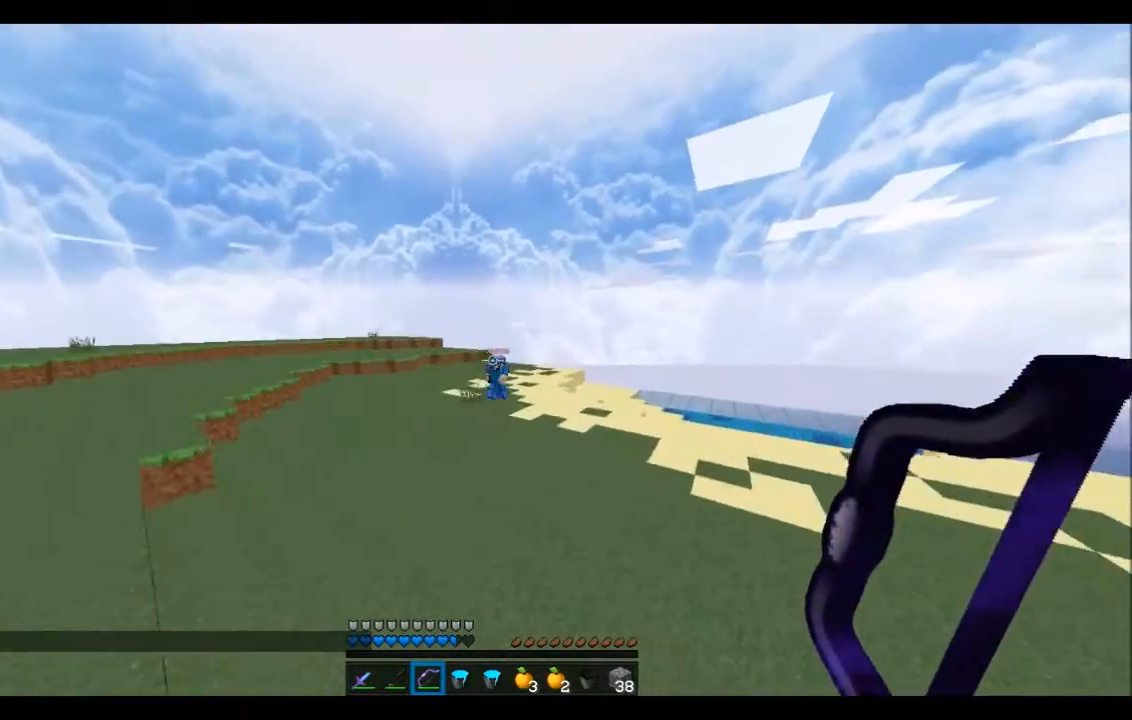
{"keys": ["w"], "events": []}
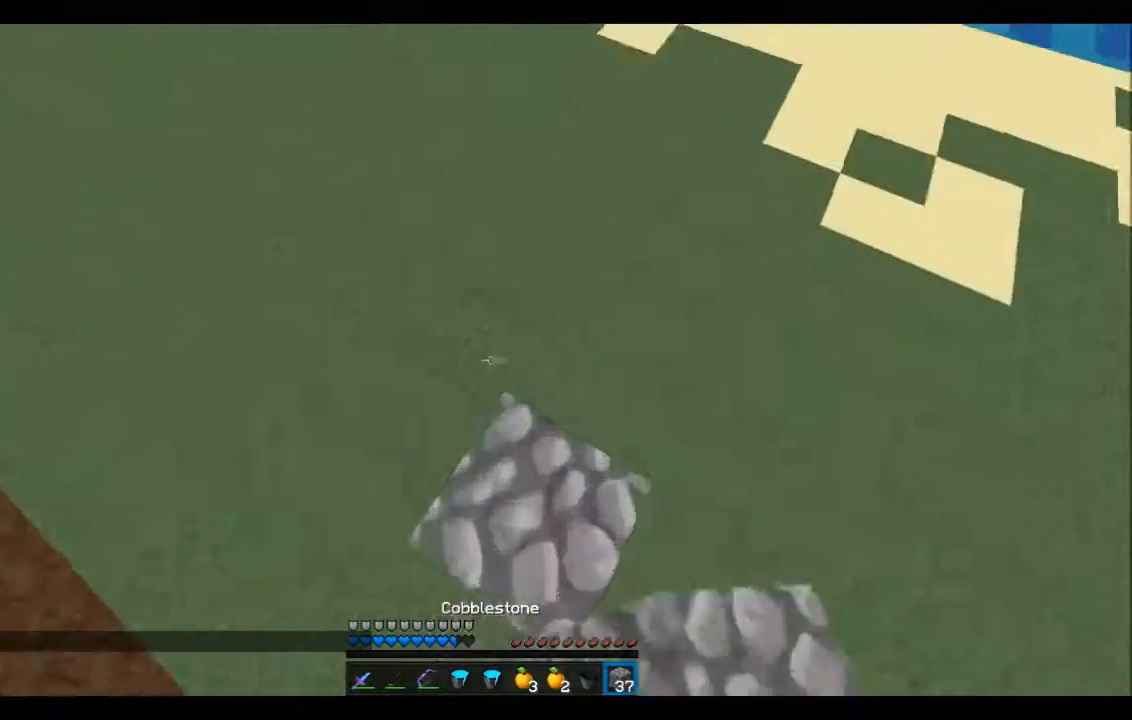
{"keys": ["w"], "events": []}
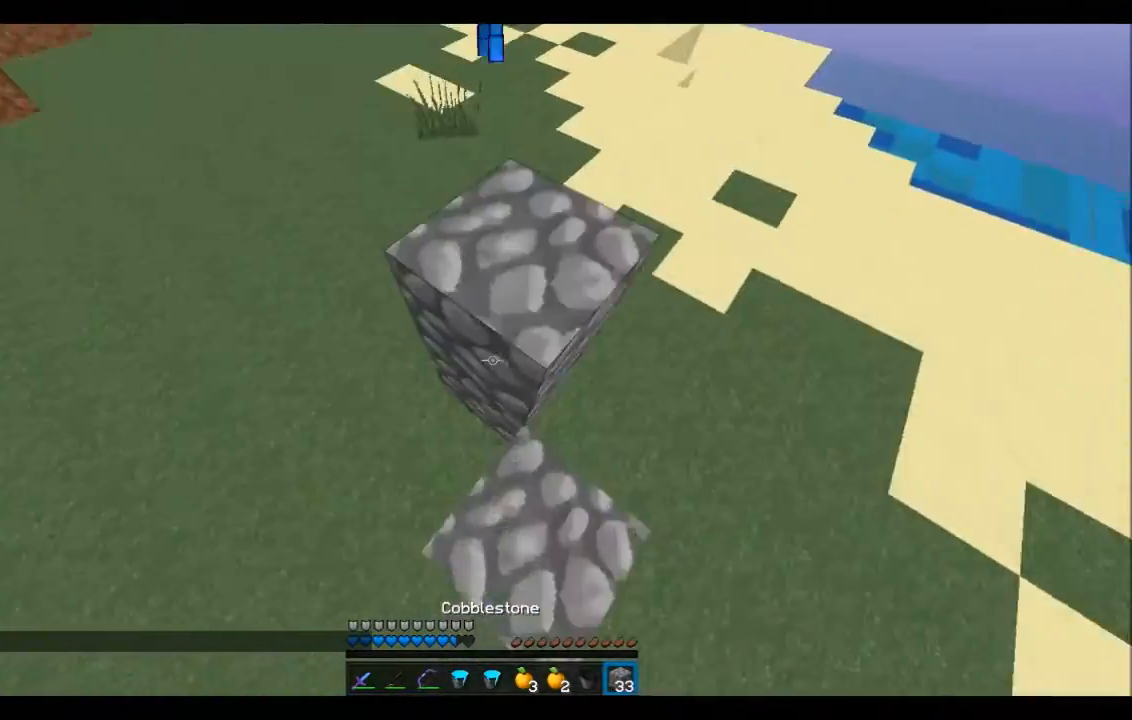
{"keys": ["w"], "events": []}
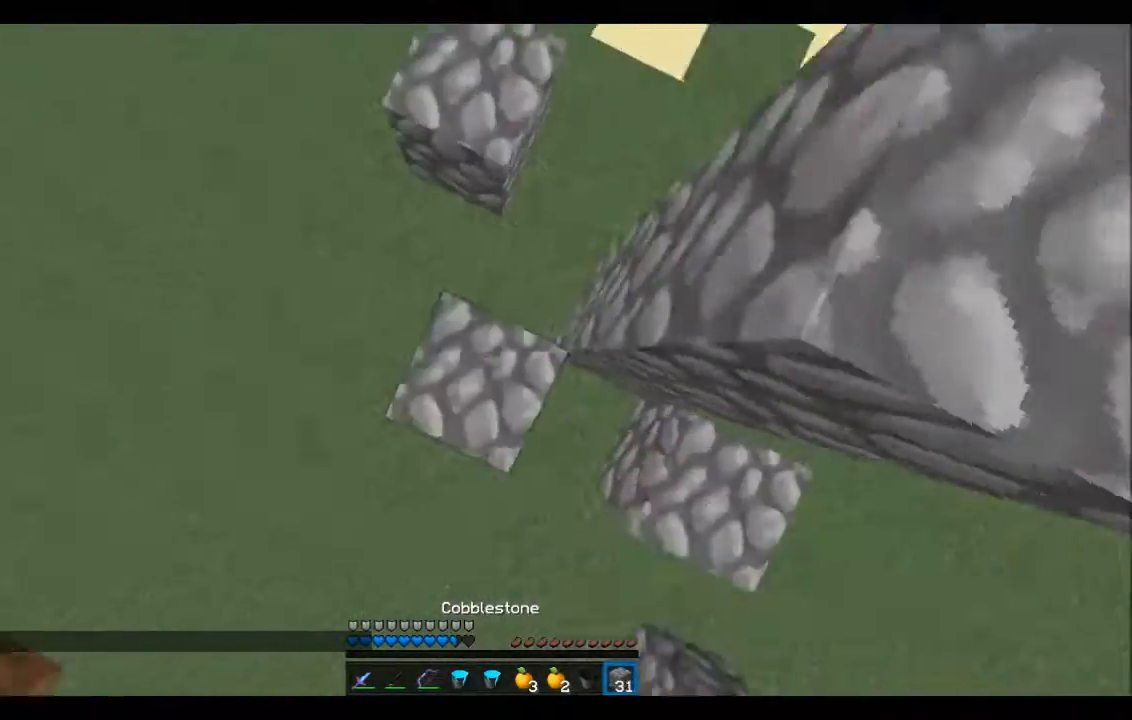
{"keys": ["w"], "events": []}
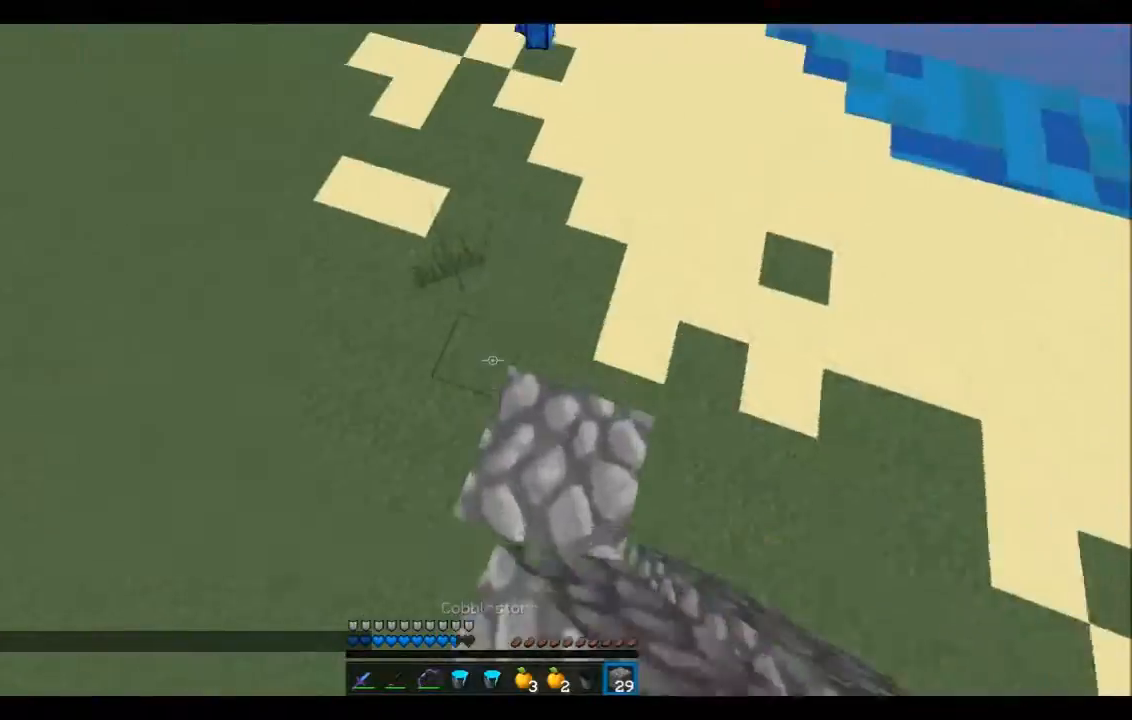
{"keys": ["a", "w"], "events": [[200, "a", "down"], [301, "a", "up"], [467, "a", "down"]]}
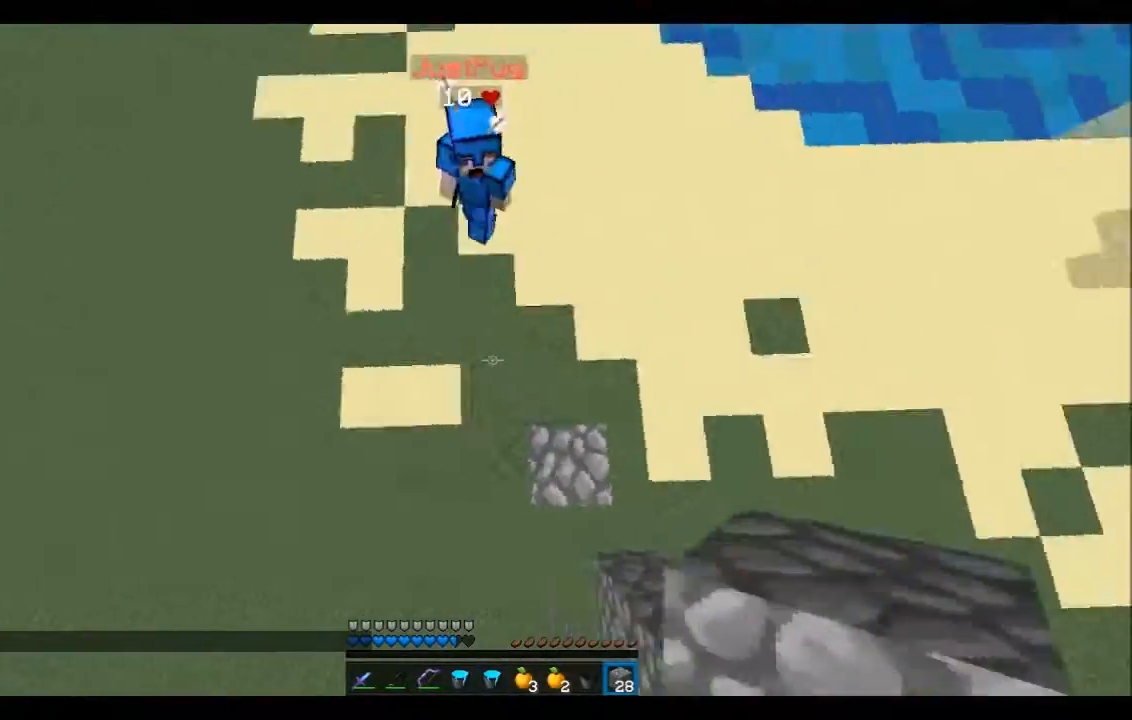
{"keys": ["d", "w"], "events": [[67, "a", "up"], [400, "d", "down"]]}
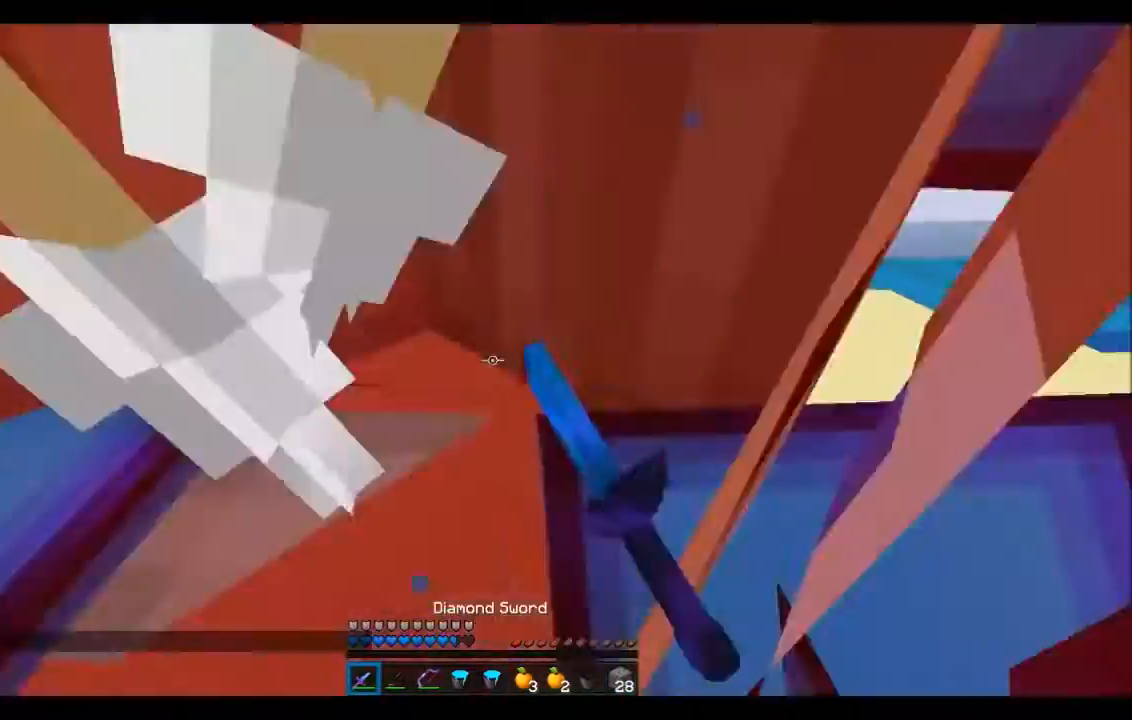
{"keys": ["a"], "events": [[467, "a", "down"], [501, "d", "up"], [501, "w", "up"]]}
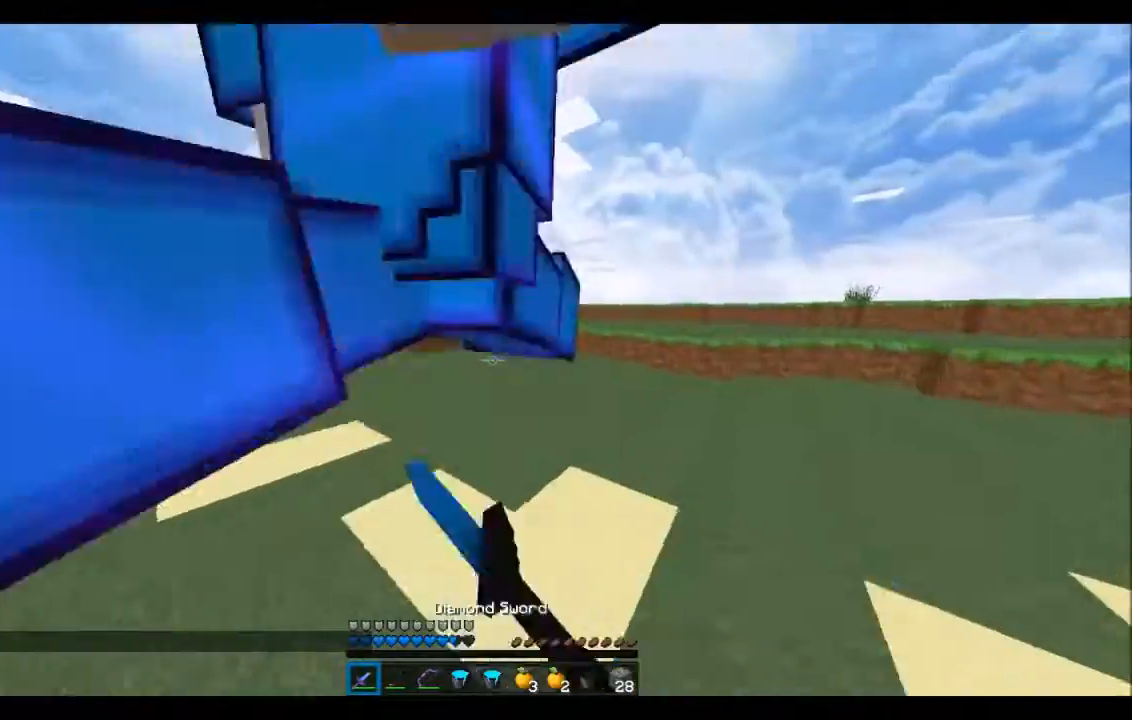
{"keys": ["w"], "events": [[367, "w", "down"], [400, "a", "up"]]}
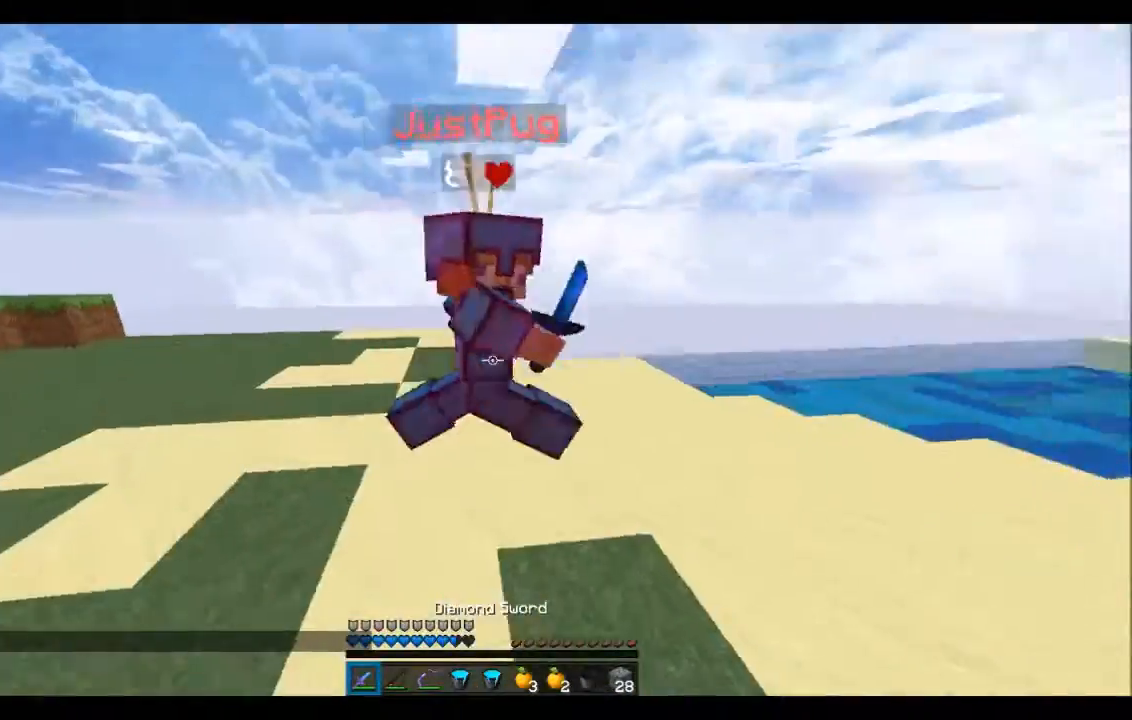
{"keys": ["d", "w"], "events": [[200, "d", "down"]]}
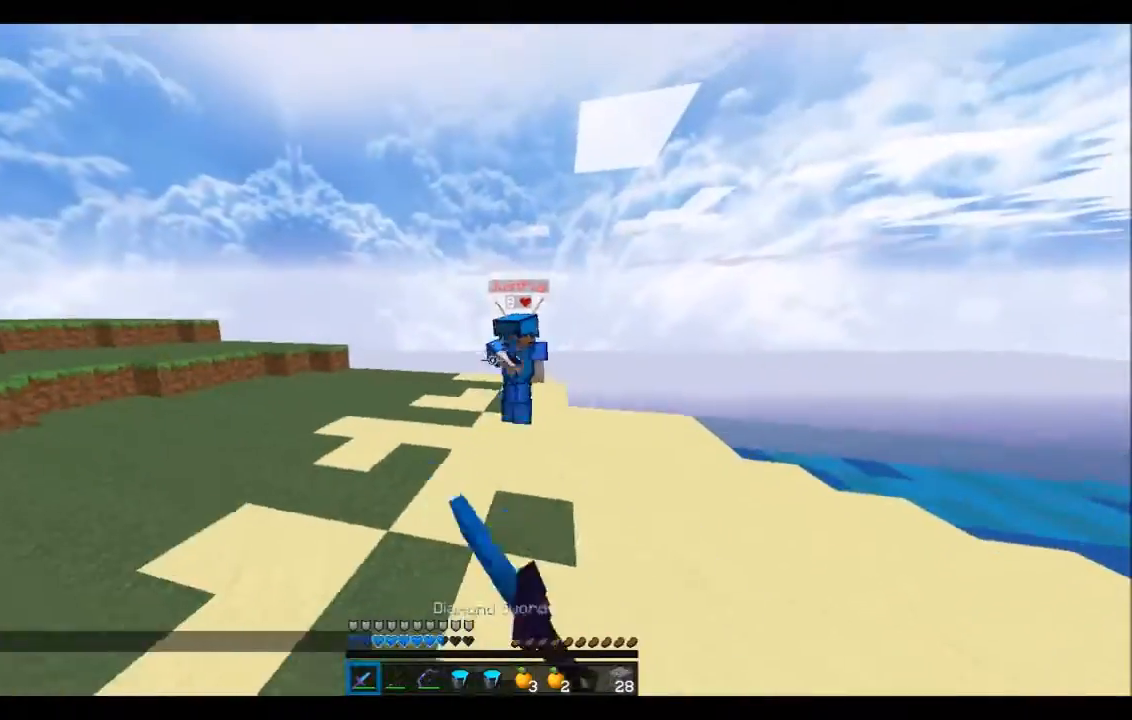
{"keys": ["w"], "events": [[367, "d", "up"]]}
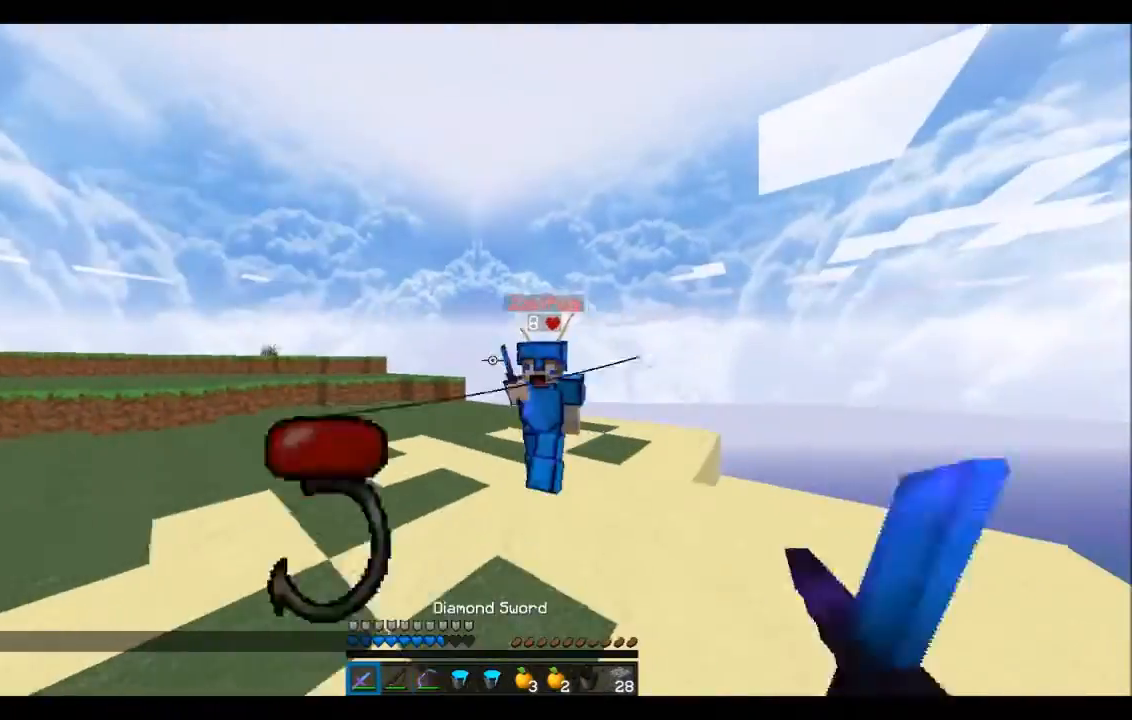
{"keys": ["a", "w"], "events": [[100, "a", "down"]]}
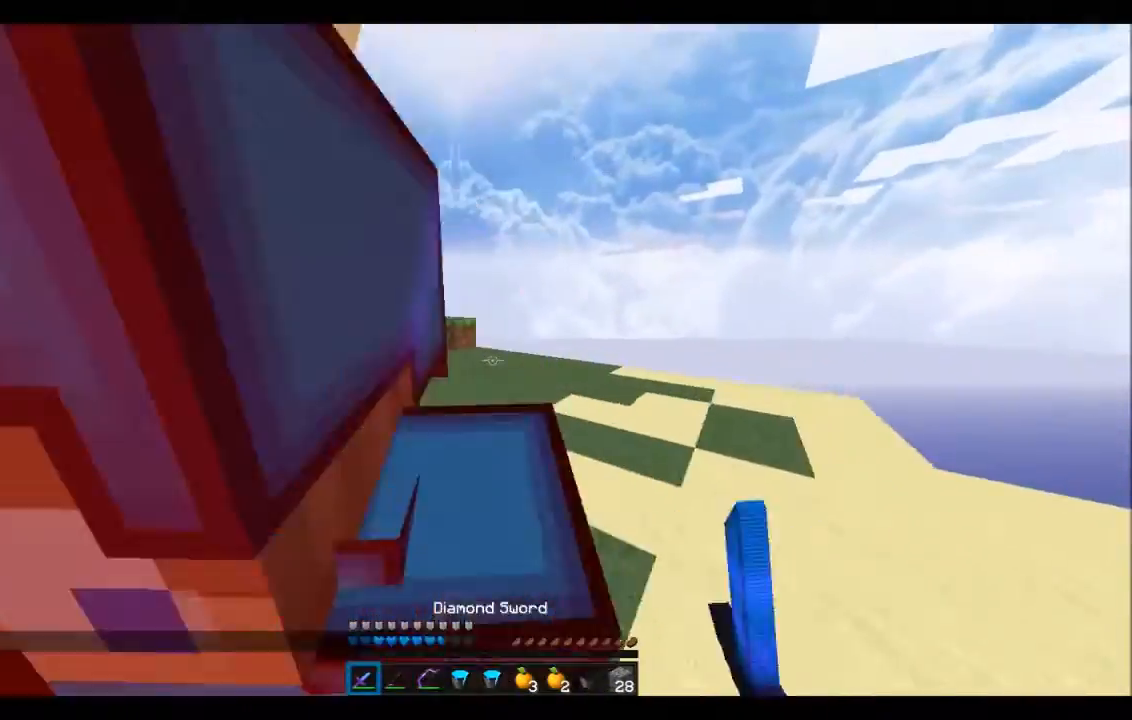
{"keys": ["a", "w"], "events": []}
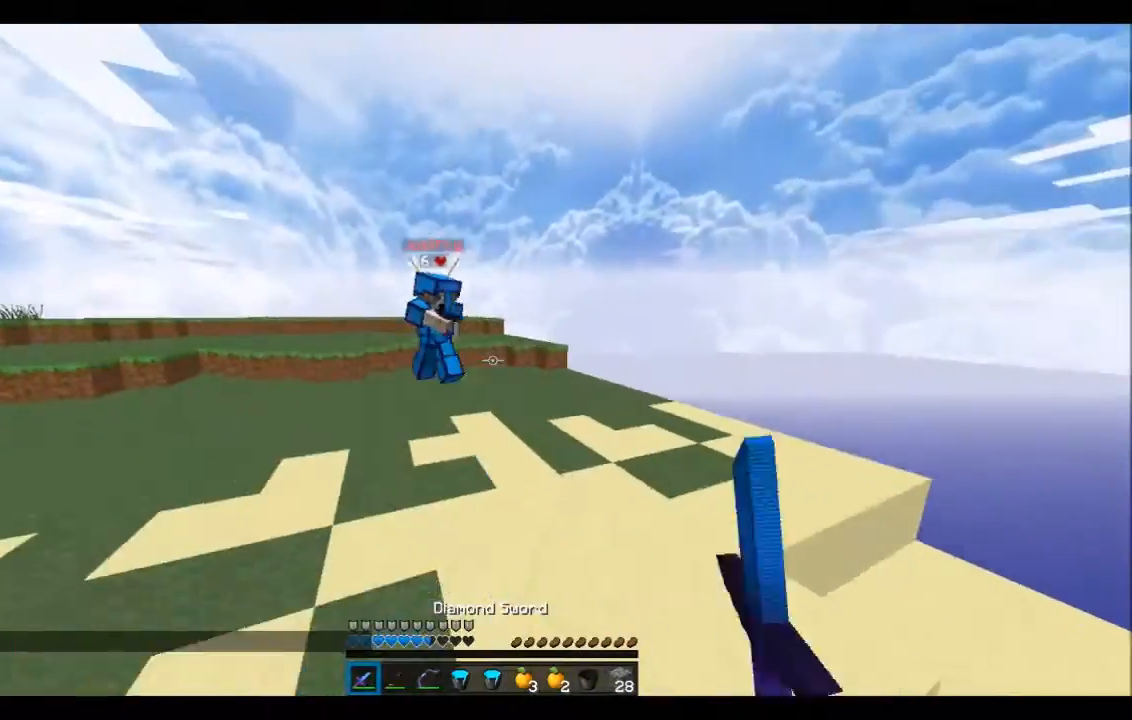
{"keys": ["w"], "events": [[267, "a", "up"]]}